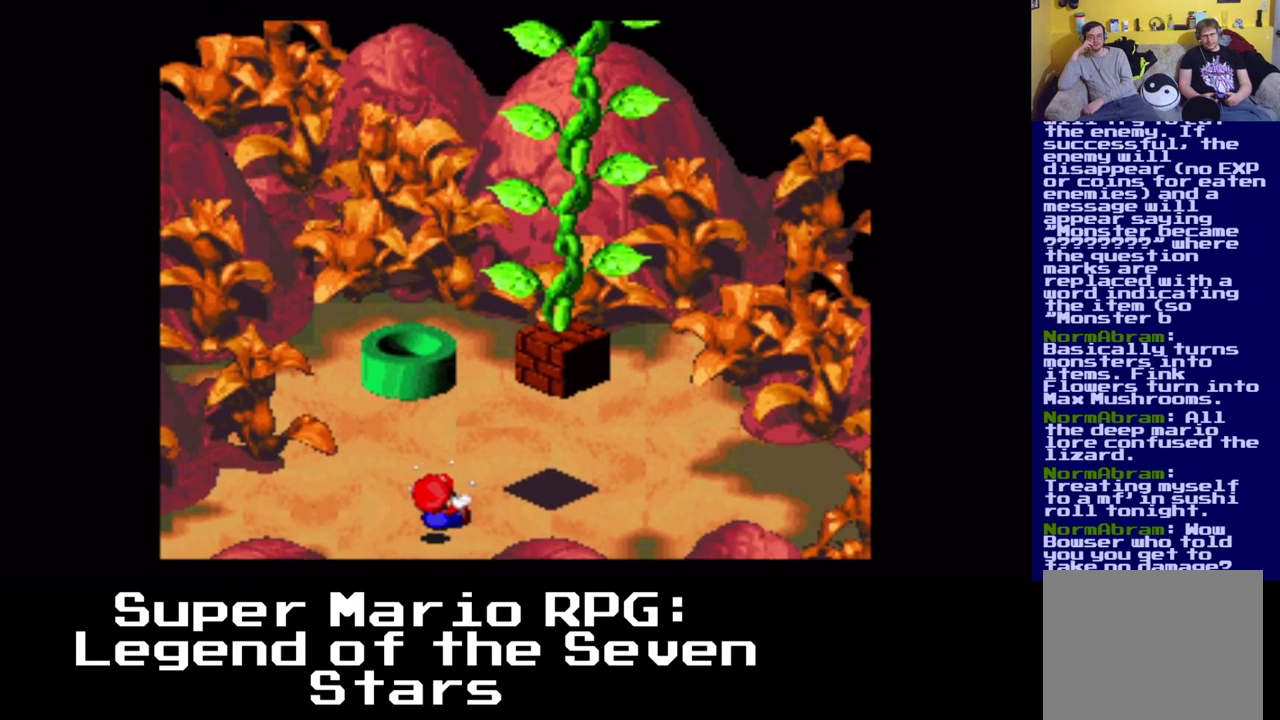
Gameplay with a controller (Xbox layout); each line is a JSON object with the inputs held at the frame after it. "events" lists button and stick changes between this image and that frame as [ms after this image, input, new state], when the widget could be followed in between. Not read: R3.
{"buttons": [], "left_stick": "center", "right_stick": "center", "events": []}
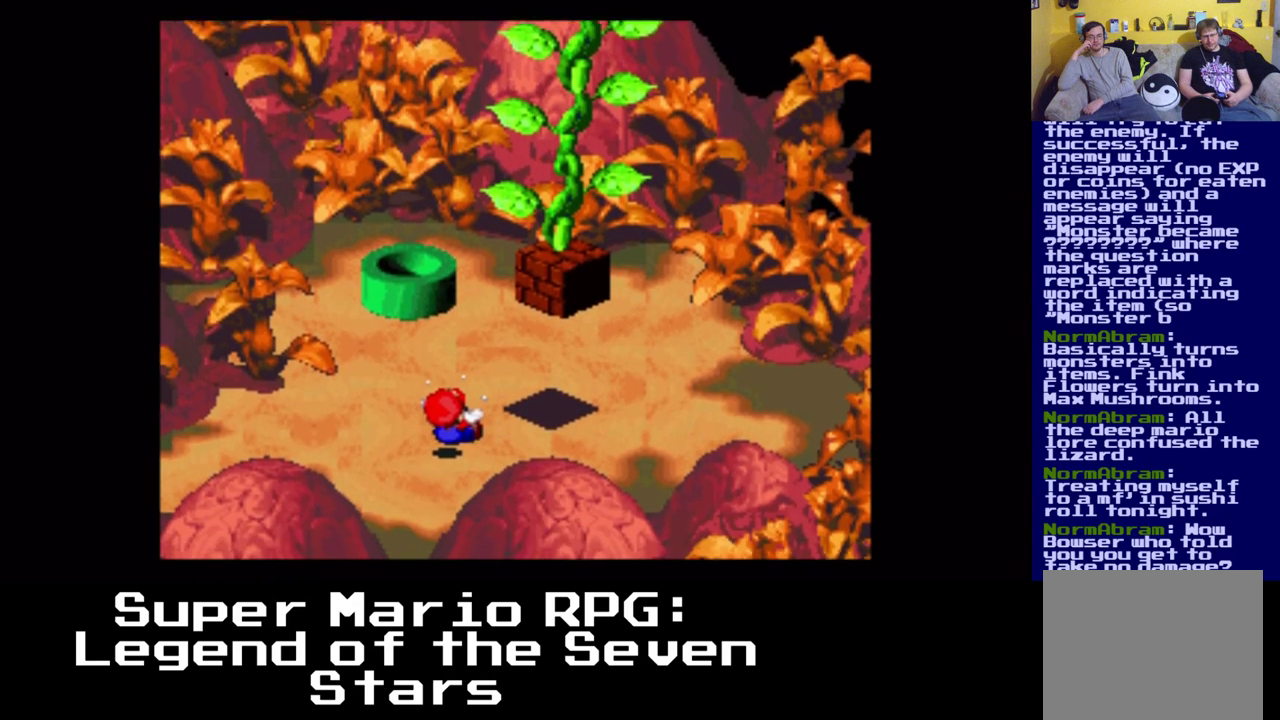
{"buttons": ["X", "DPAD_LEFT"], "left_stick": "center", "right_stick": "center", "events": [[467, "X", "down"], [483, "DPAD_LEFT", "down"]]}
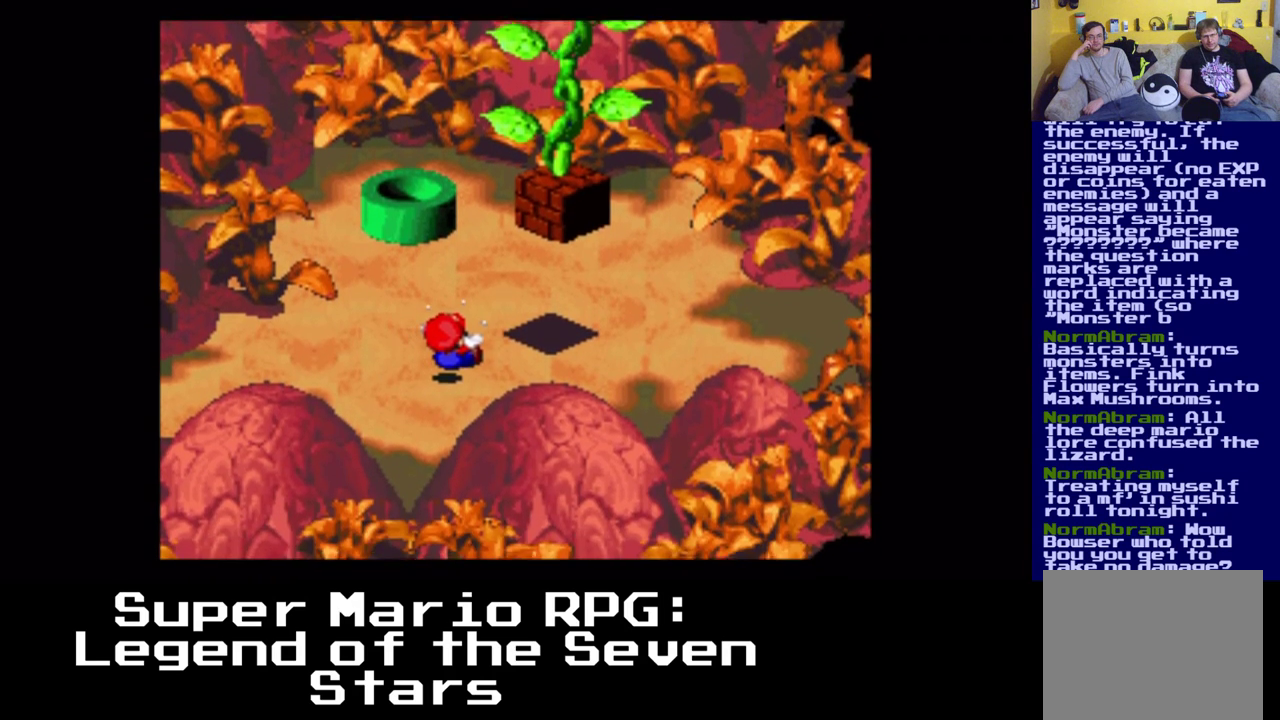
{"buttons": ["X", "DPAD_DOWN", "DPAD_LEFT"], "left_stick": "center", "right_stick": "center", "events": [[367, "DPAD_DOWN", "down"]]}
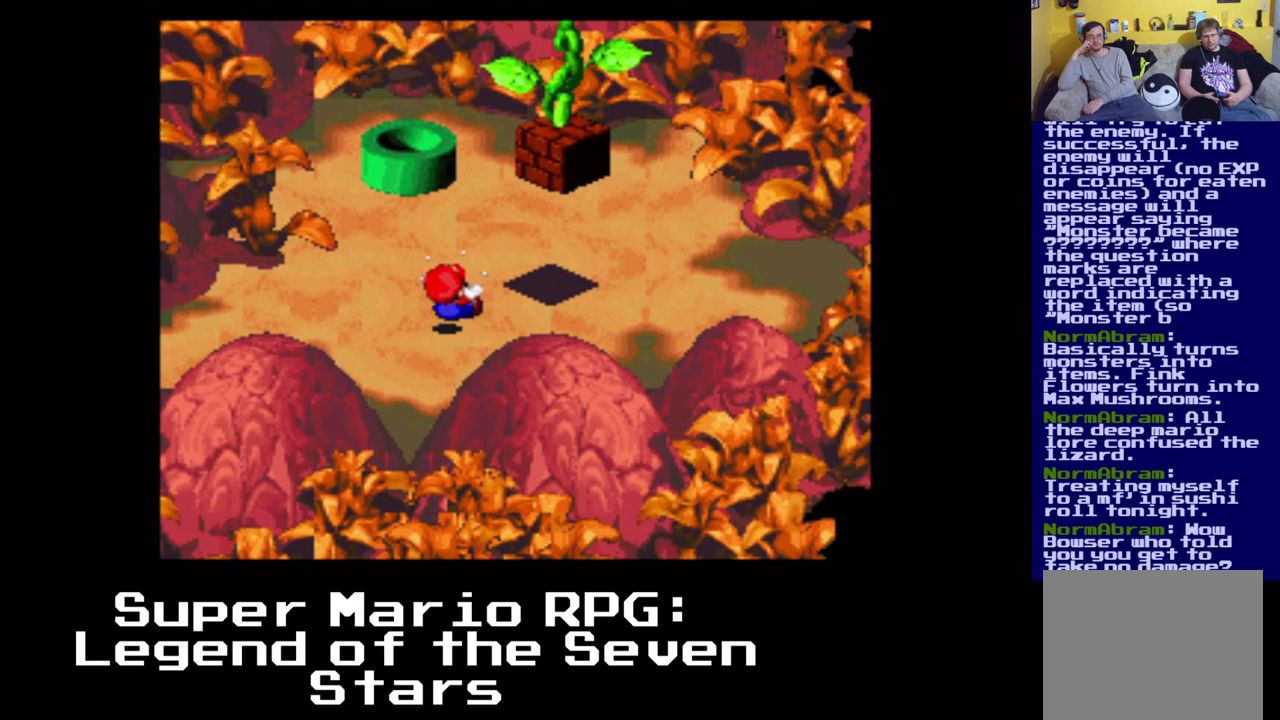
{"buttons": ["X", "DPAD_DOWN", "DPAD_LEFT"], "left_stick": "center", "right_stick": "center", "events": []}
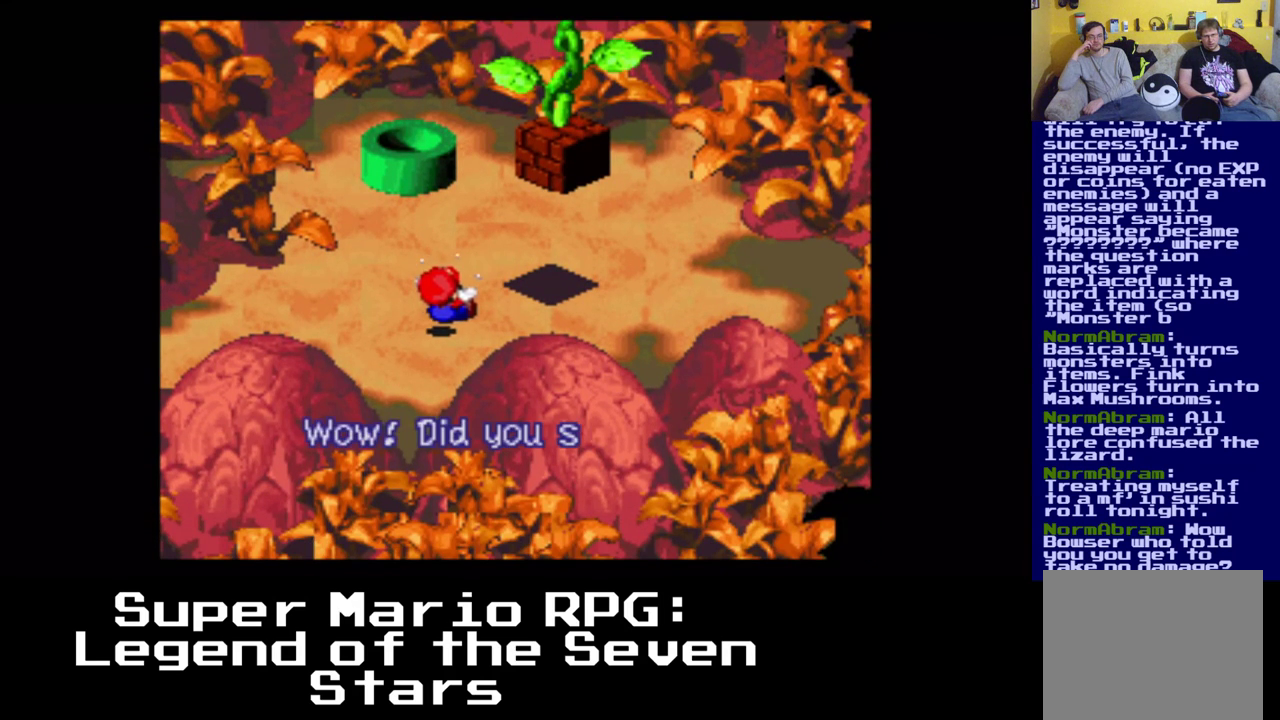
{"buttons": [], "left_stick": "center", "right_stick": "center", "events": [[100, "DPAD_DOWN", "up"], [183, "DPAD_LEFT", "up"], [233, "X", "up"]]}
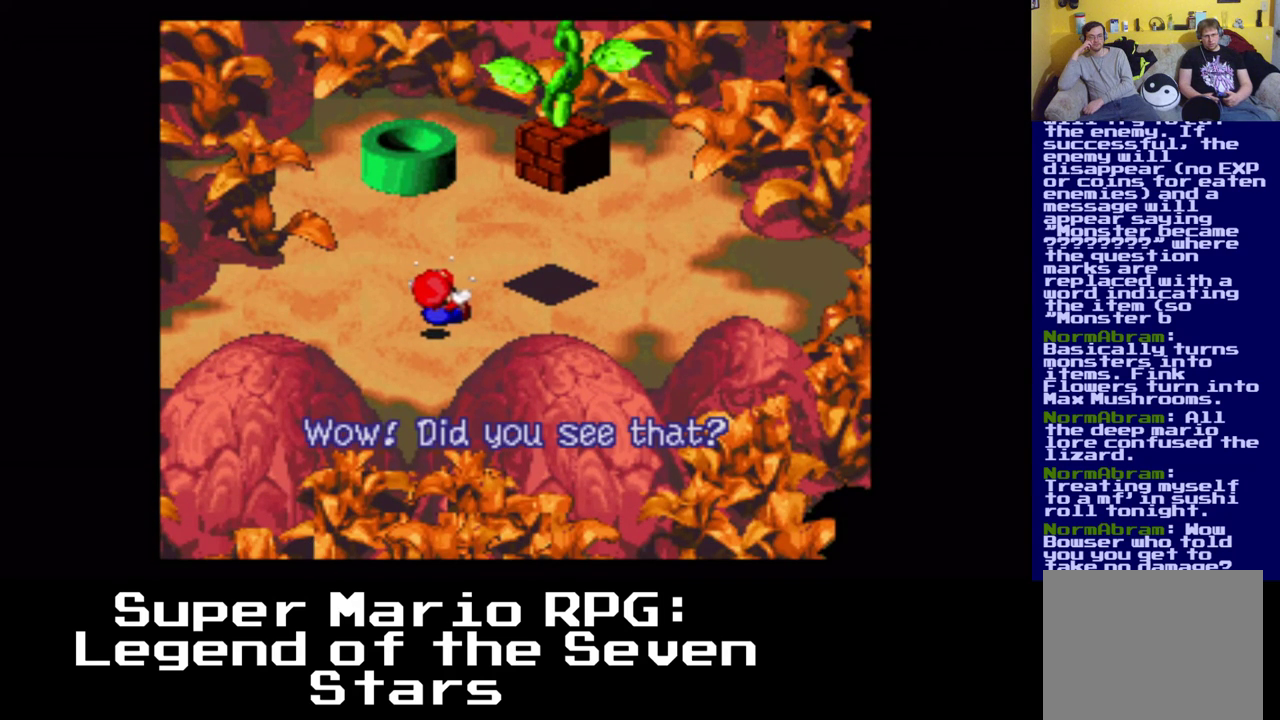
{"buttons": [], "left_stick": "center", "right_stick": "center", "events": [[350, "B", "down"], [450, "B", "up"]]}
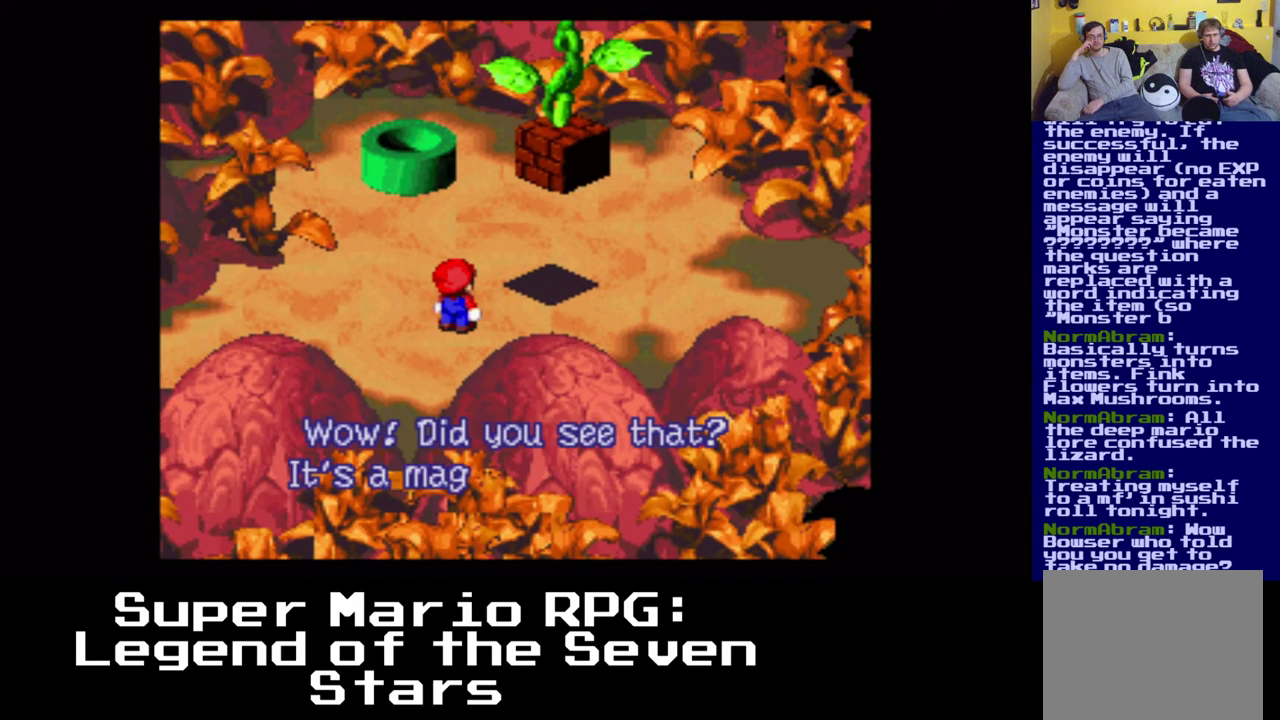
{"buttons": [], "left_stick": "center", "right_stick": "center", "events": []}
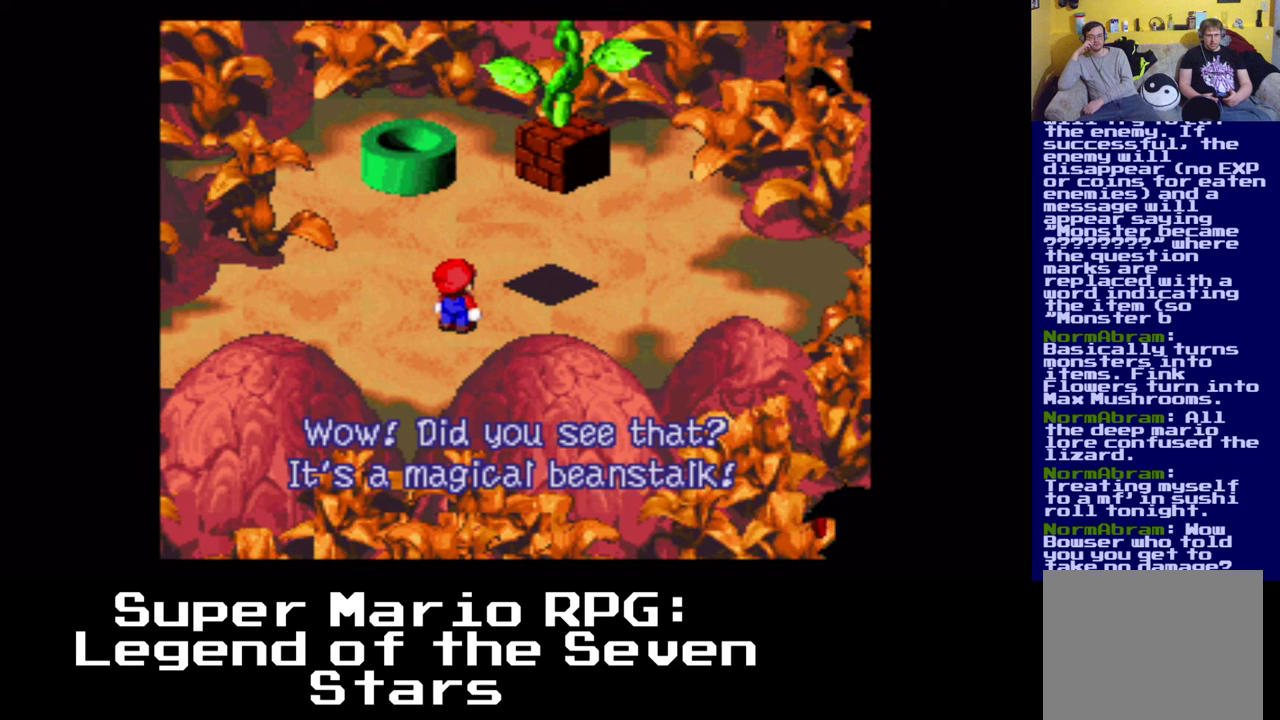
{"buttons": [], "left_stick": "center", "right_stick": "center", "events": []}
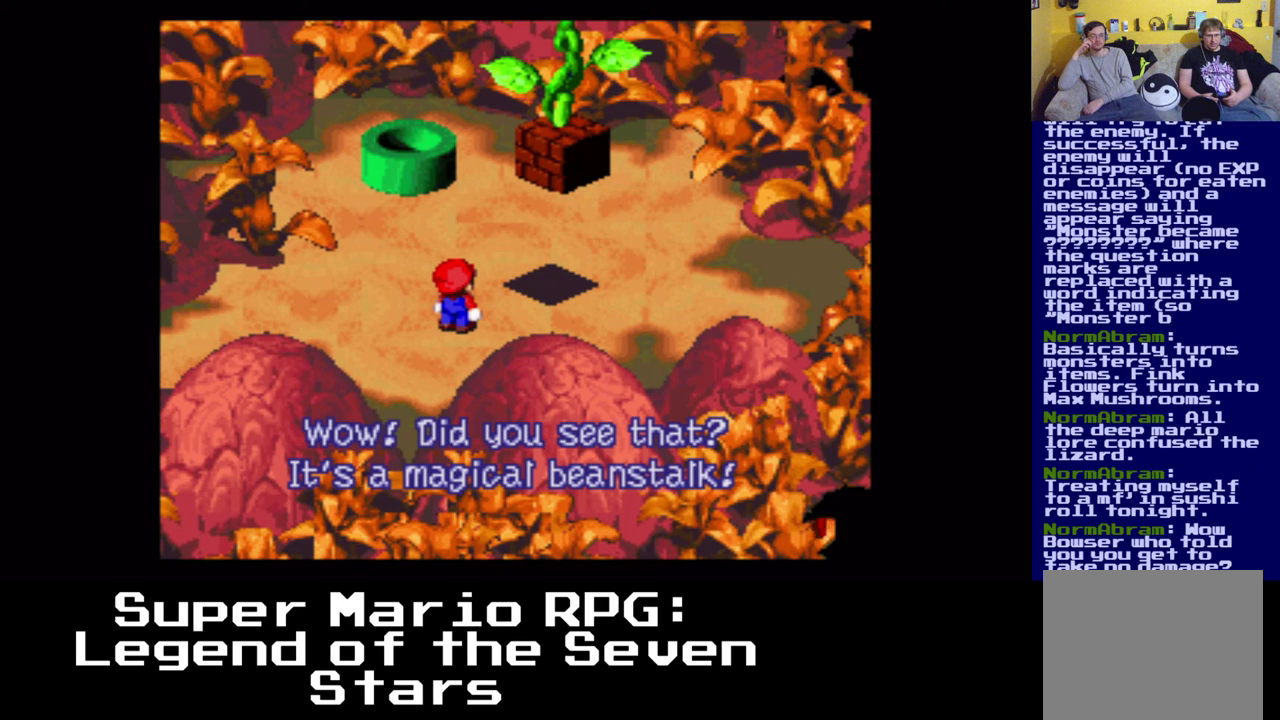
{"buttons": [], "left_stick": "center", "right_stick": "center", "events": []}
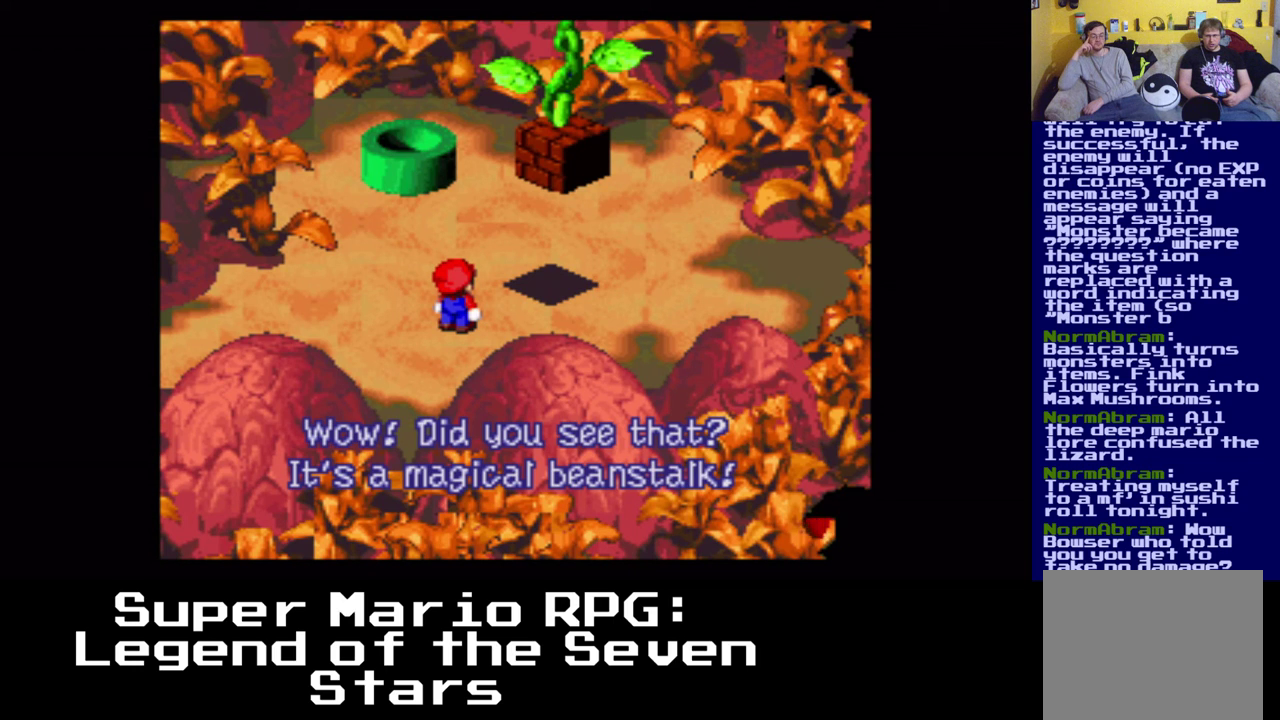
{"buttons": [], "left_stick": "center", "right_stick": "center", "events": [[350, "B", "down"], [500, "B", "up"]]}
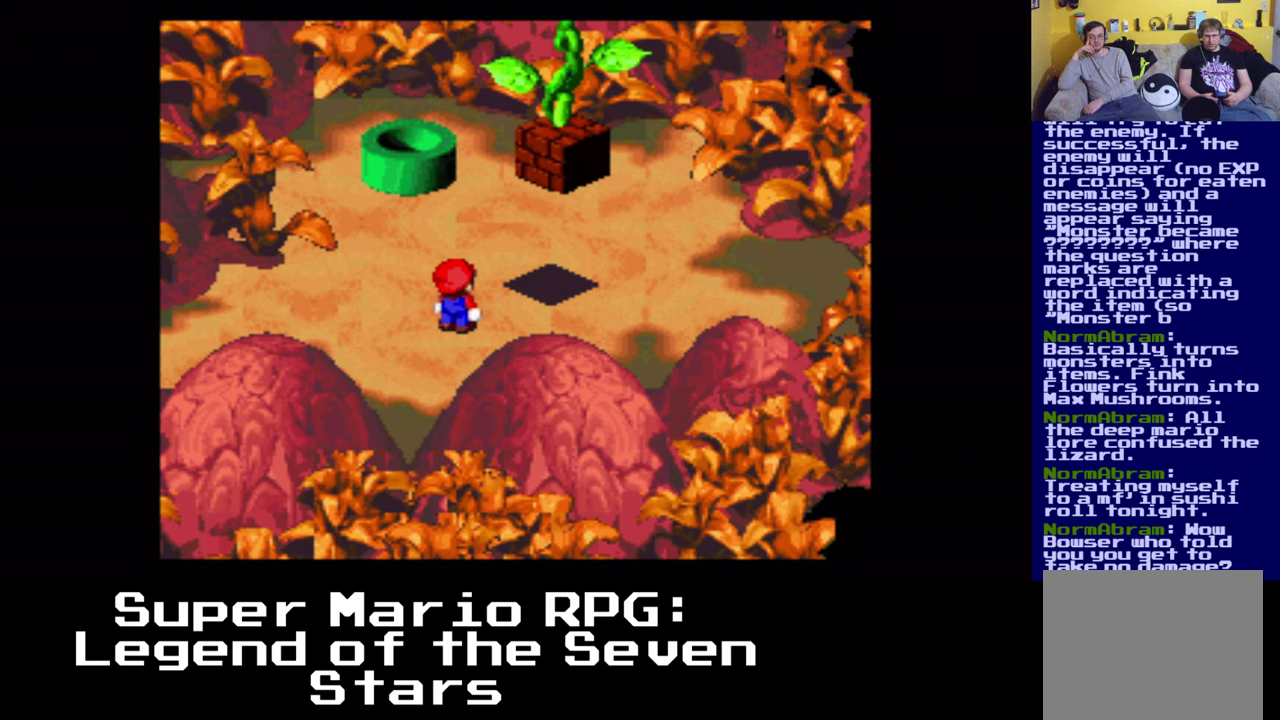
{"buttons": [], "left_stick": "center", "right_stick": "center", "events": [[400, "DPAD_LEFT", "down"], [467, "DPAD_LEFT", "up"]]}
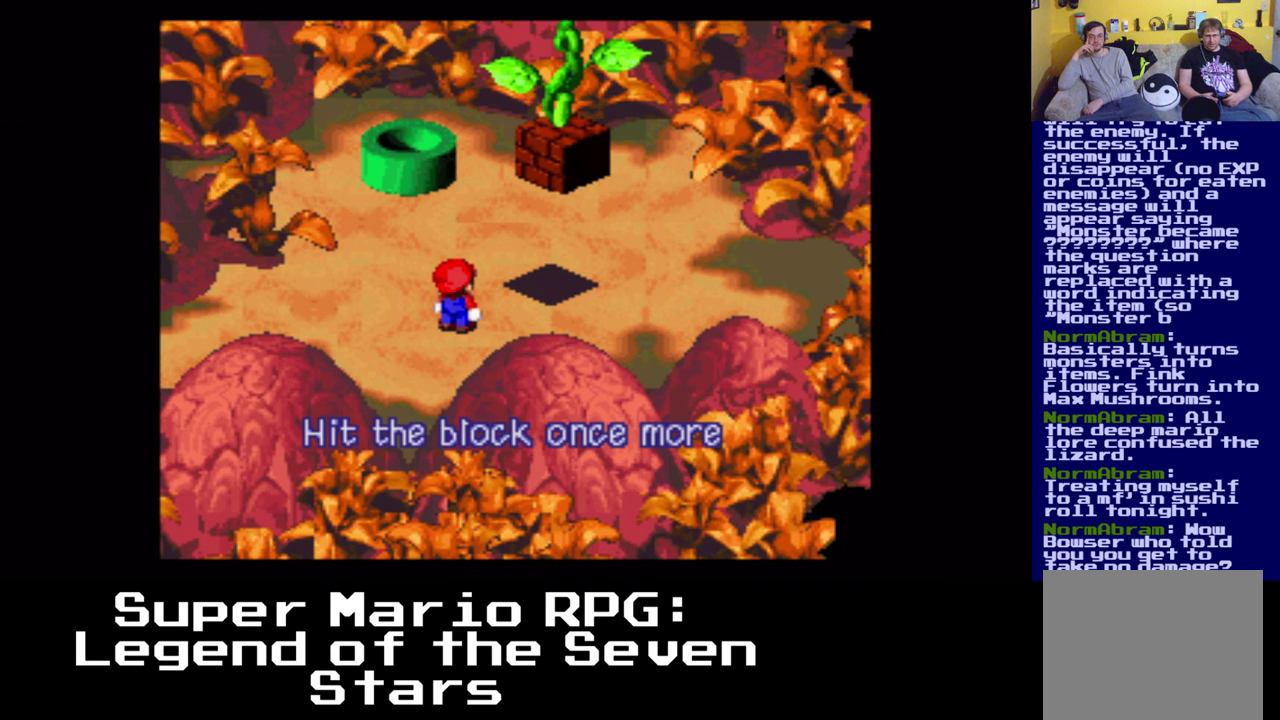
{"buttons": [], "left_stick": "center", "right_stick": "center", "events": []}
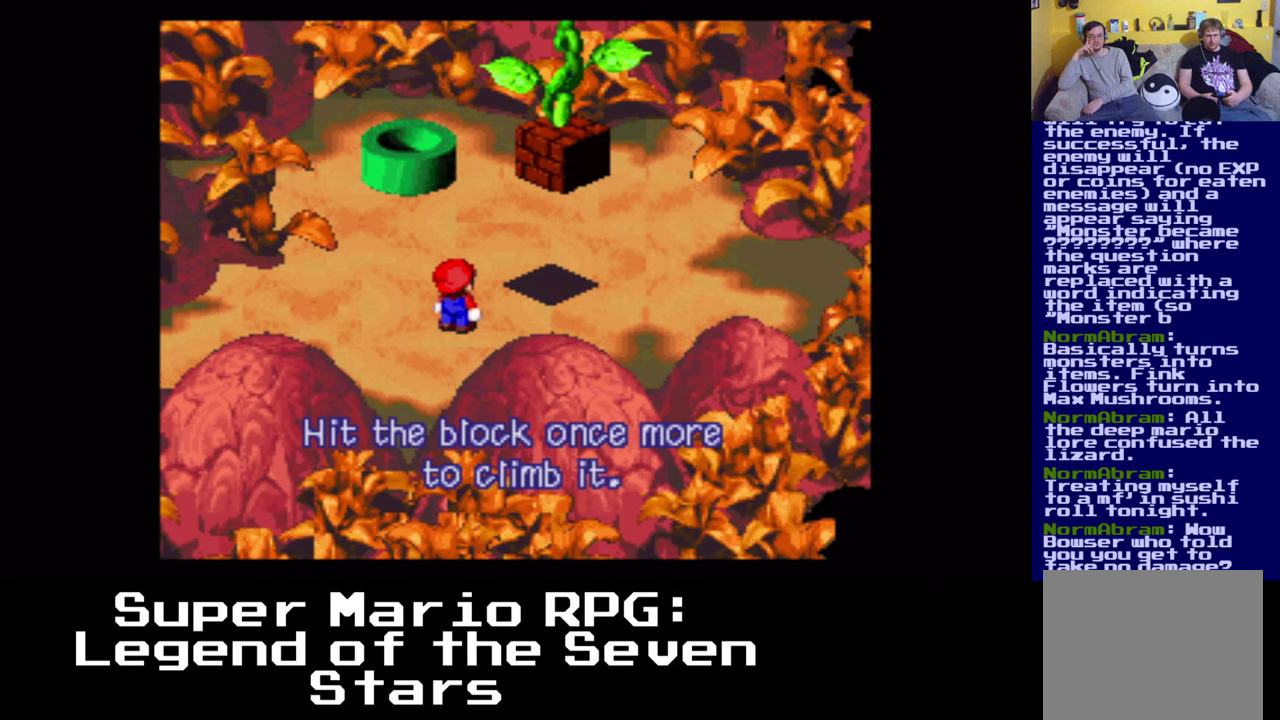
{"buttons": [], "left_stick": "center", "right_stick": "center", "events": []}
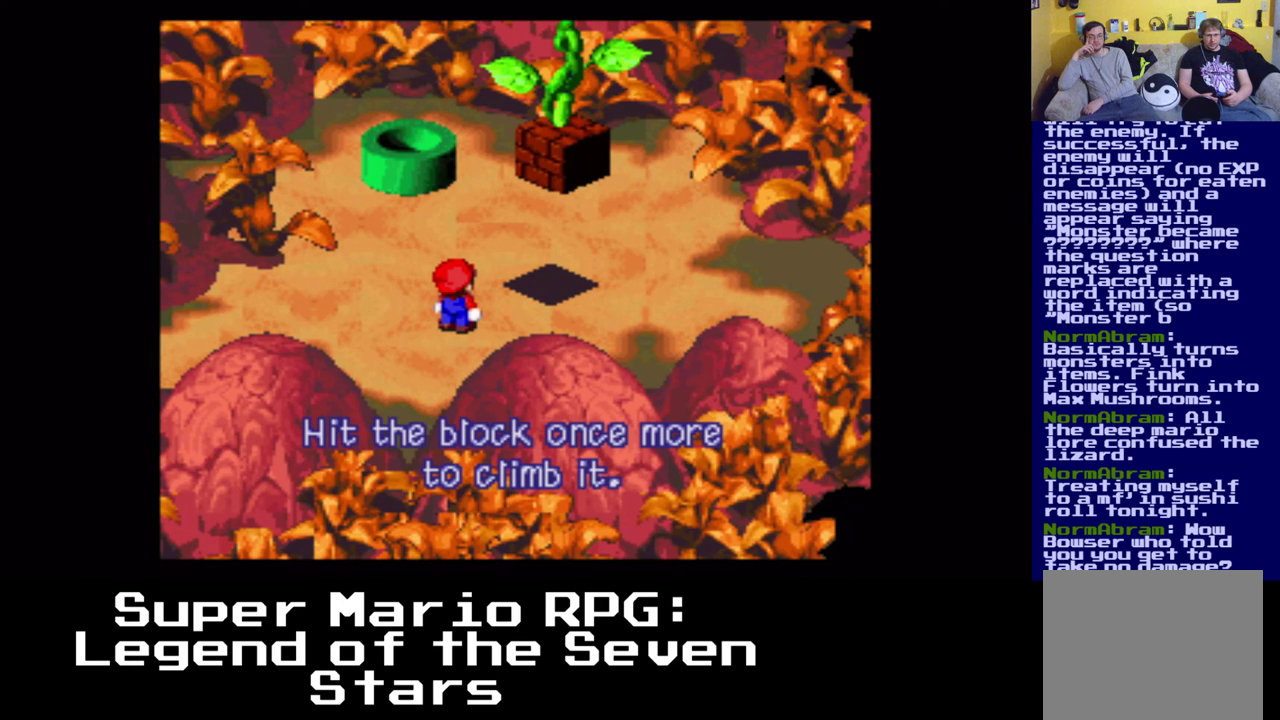
{"buttons": [], "left_stick": "center", "right_stick": "center", "events": [[117, "B", "down"], [317, "B", "up"]]}
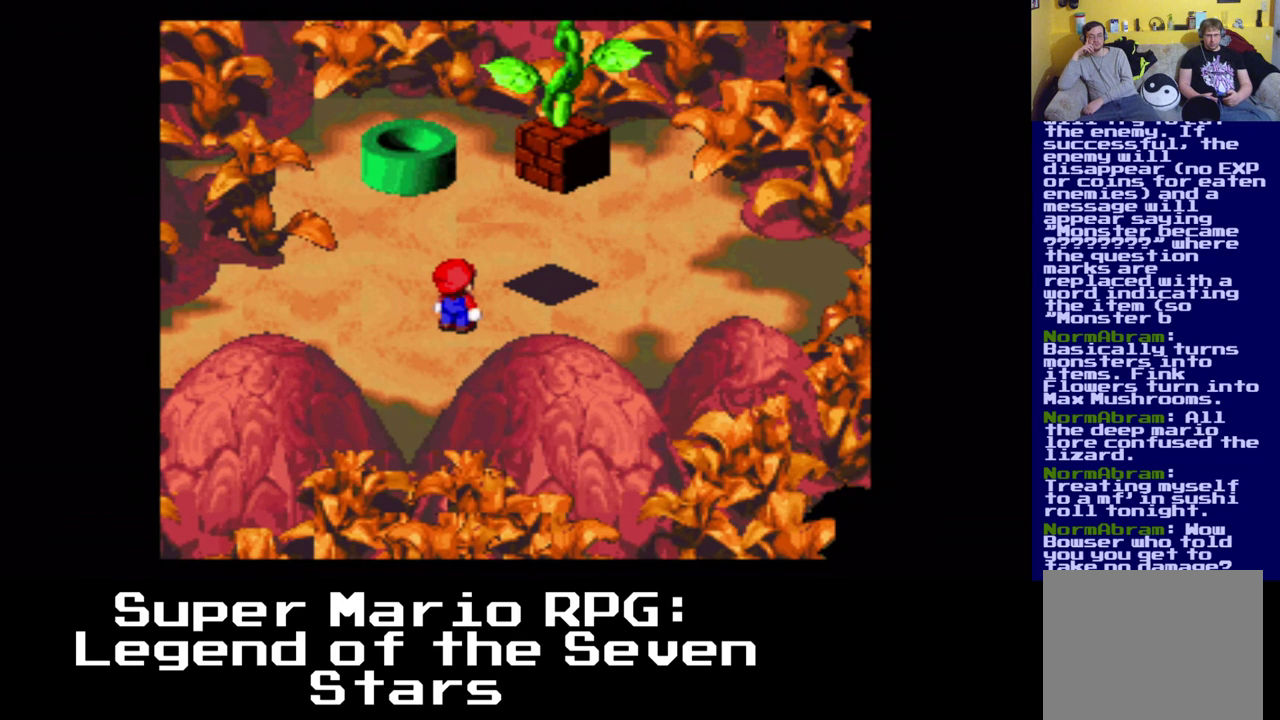
{"buttons": ["X", "DPAD_DOWN", "DPAD_LEFT"], "left_stick": "center", "right_stick": "center", "events": [[150, "DPAD_LEFT", "down"], [217, "X", "down"], [467, "DPAD_DOWN", "down"]]}
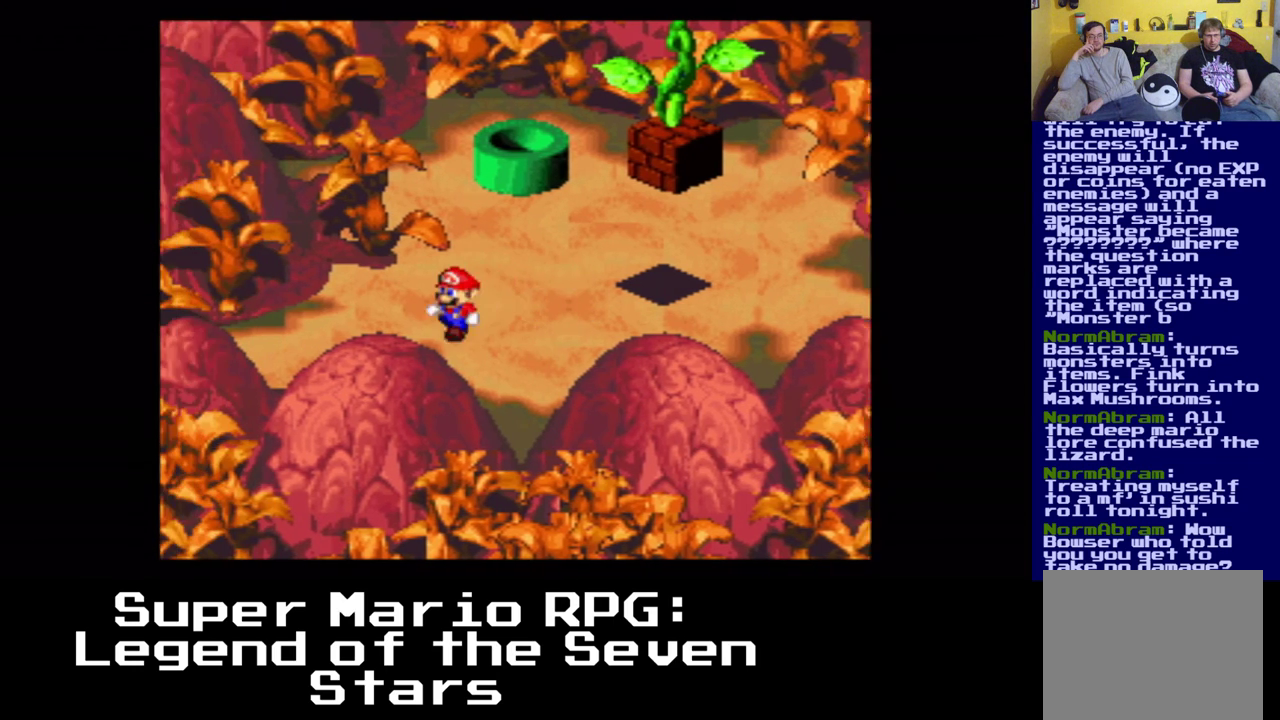
{"buttons": ["X", "DPAD_LEFT"], "left_stick": "center", "right_stick": "center", "events": [[283, "DPAD_DOWN", "up"]]}
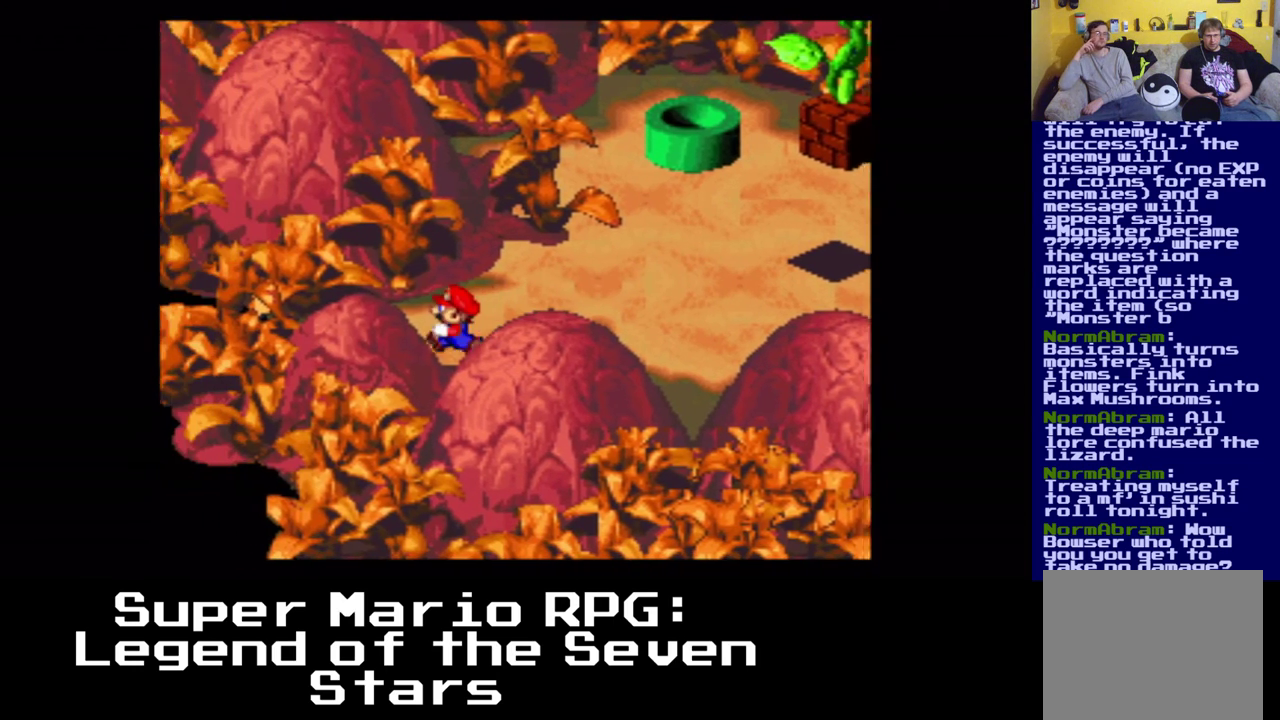
{"buttons": ["X", "DPAD_LEFT"], "left_stick": "center", "right_stick": "center", "events": []}
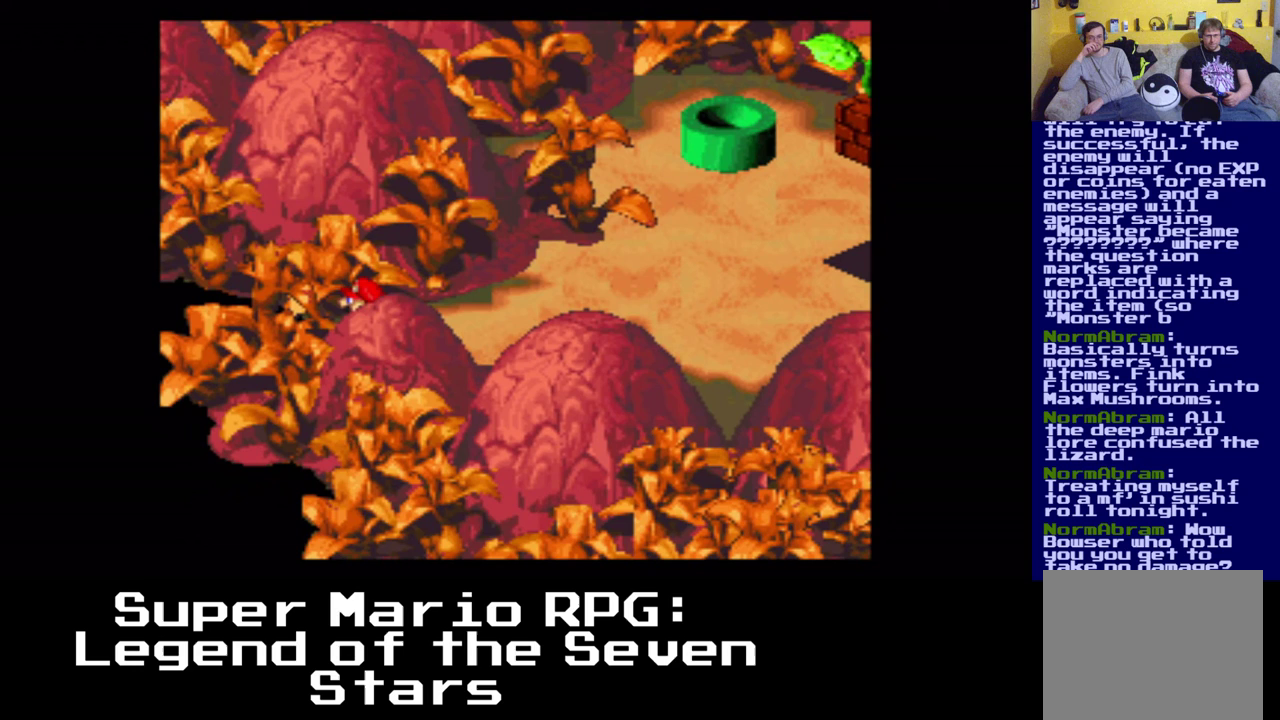
{"buttons": ["X", "DPAD_RIGHT"], "left_stick": "center", "right_stick": "center", "events": [[233, "DPAD_DOWN", "down"], [300, "DPAD_LEFT", "up"], [317, "DPAD_RIGHT", "down"], [367, "DPAD_DOWN", "up"]]}
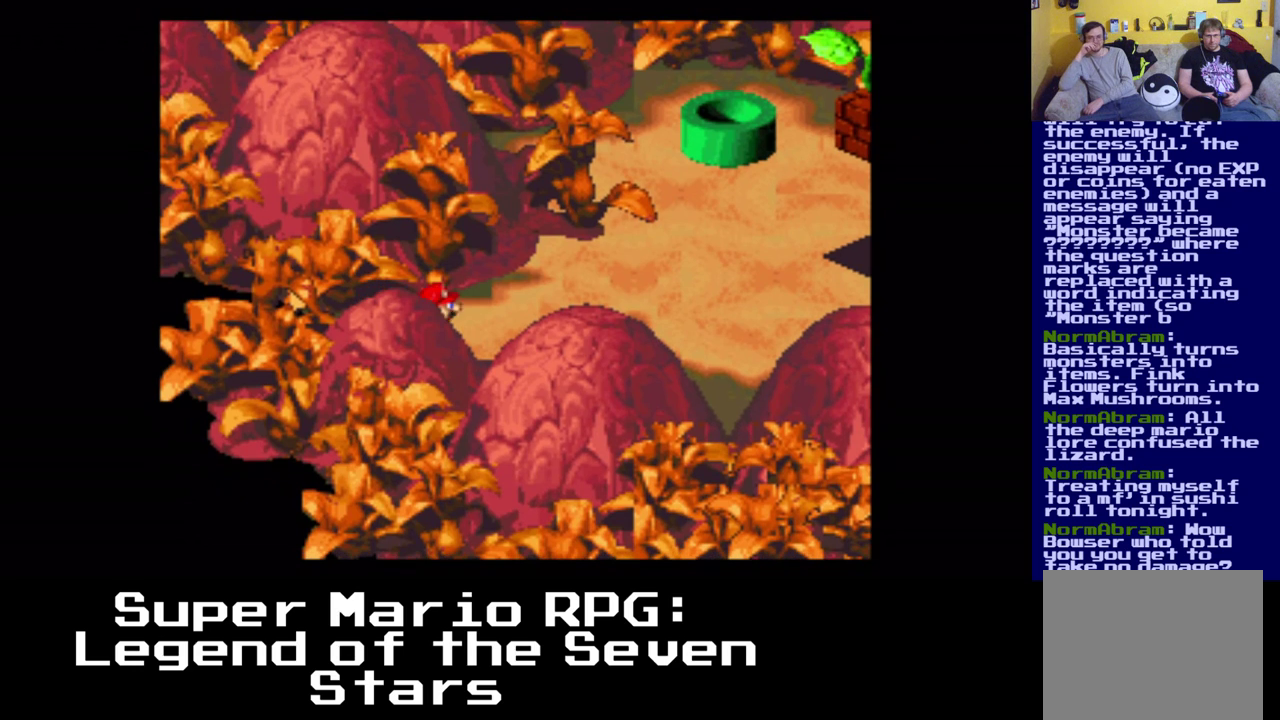
{"buttons": ["X", "DPAD_RIGHT"], "left_stick": "center", "right_stick": "center", "events": [[217, "A", "down"], [433, "A", "up"]]}
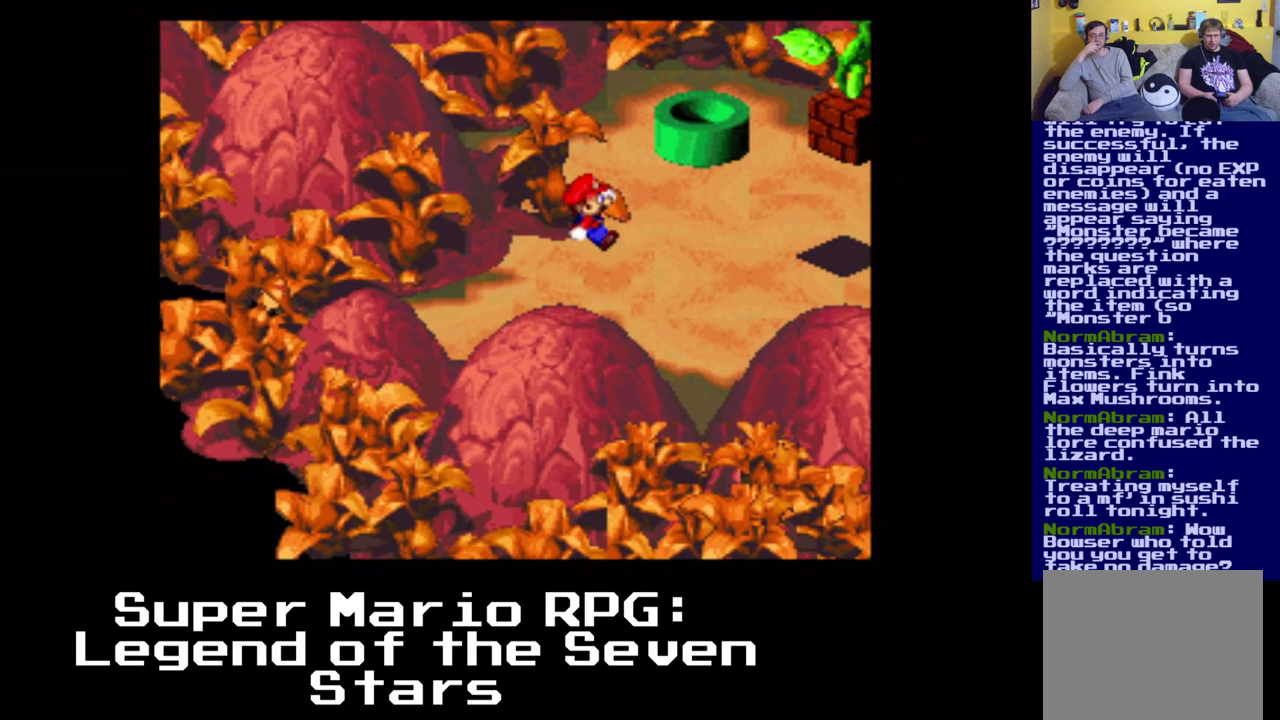
{"buttons": ["X", "DPAD_RIGHT"], "left_stick": "center", "right_stick": "center", "events": [[267, "A", "down"], [450, "A", "up"]]}
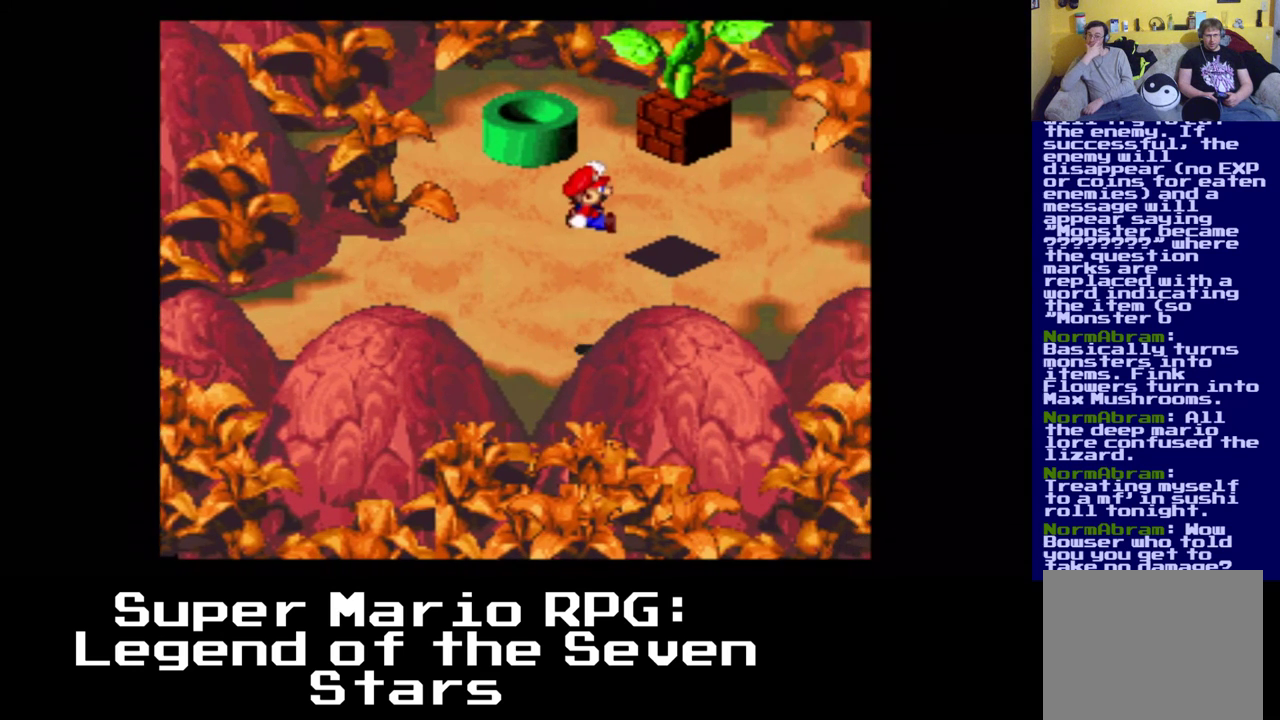
{"buttons": ["X", "DPAD_RIGHT"], "left_stick": "center", "right_stick": "center", "events": []}
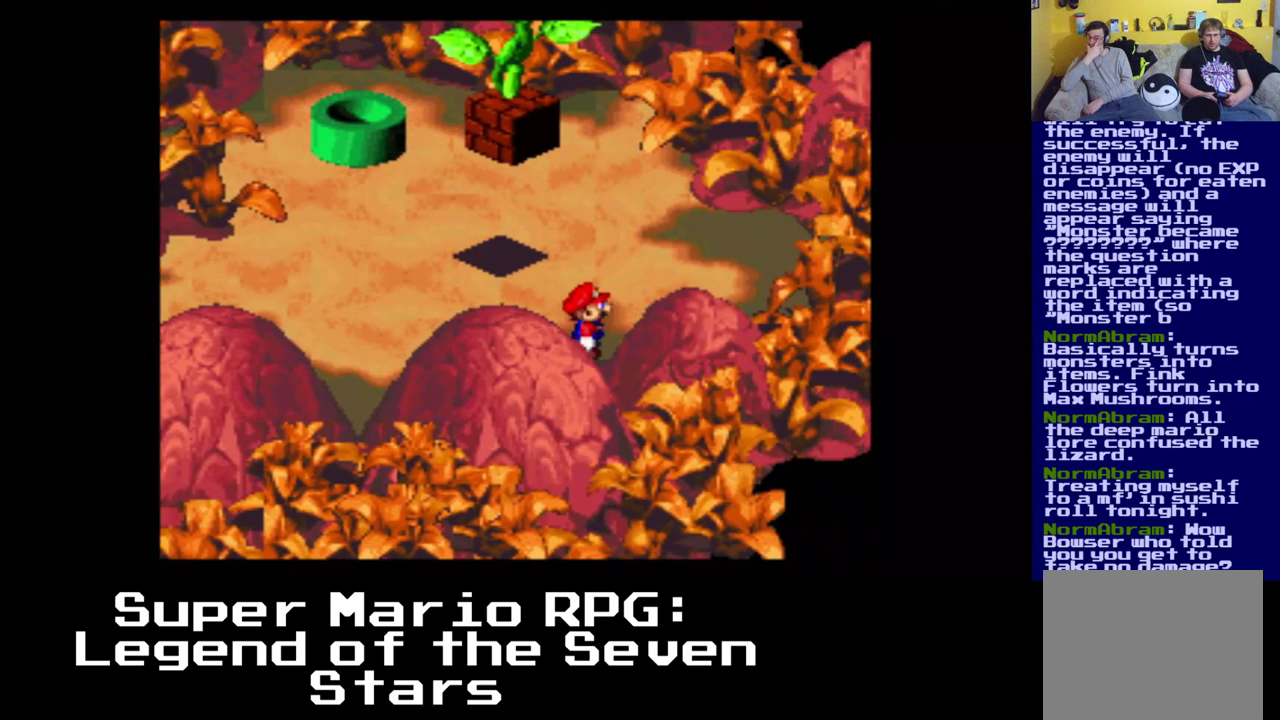
{"buttons": ["X", "DPAD_RIGHT"], "left_stick": "center", "right_stick": "center", "events": []}
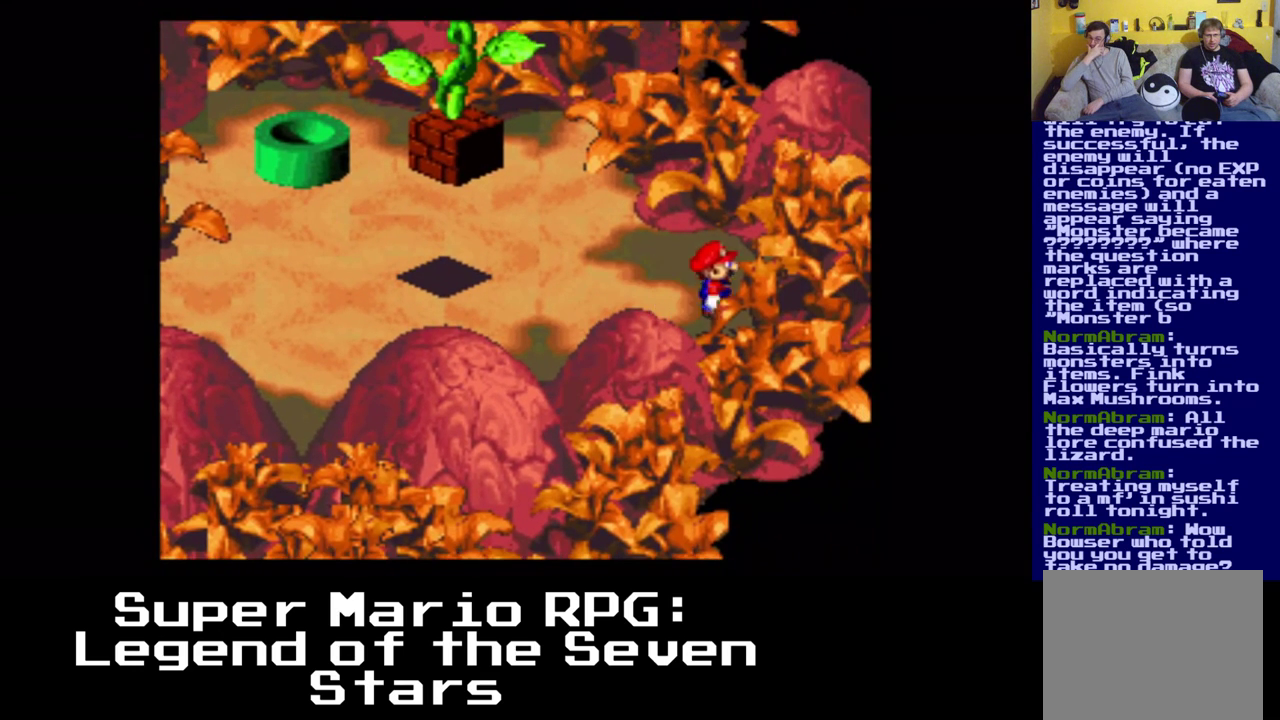
{"buttons": ["X", "DPAD_UP"], "left_stick": "center", "right_stick": "center", "events": [[67, "DPAD_UP", "down"], [83, "DPAD_UP", "up"], [100, "DPAD_UP", "down"], [133, "DPAD_RIGHT", "up"]]}
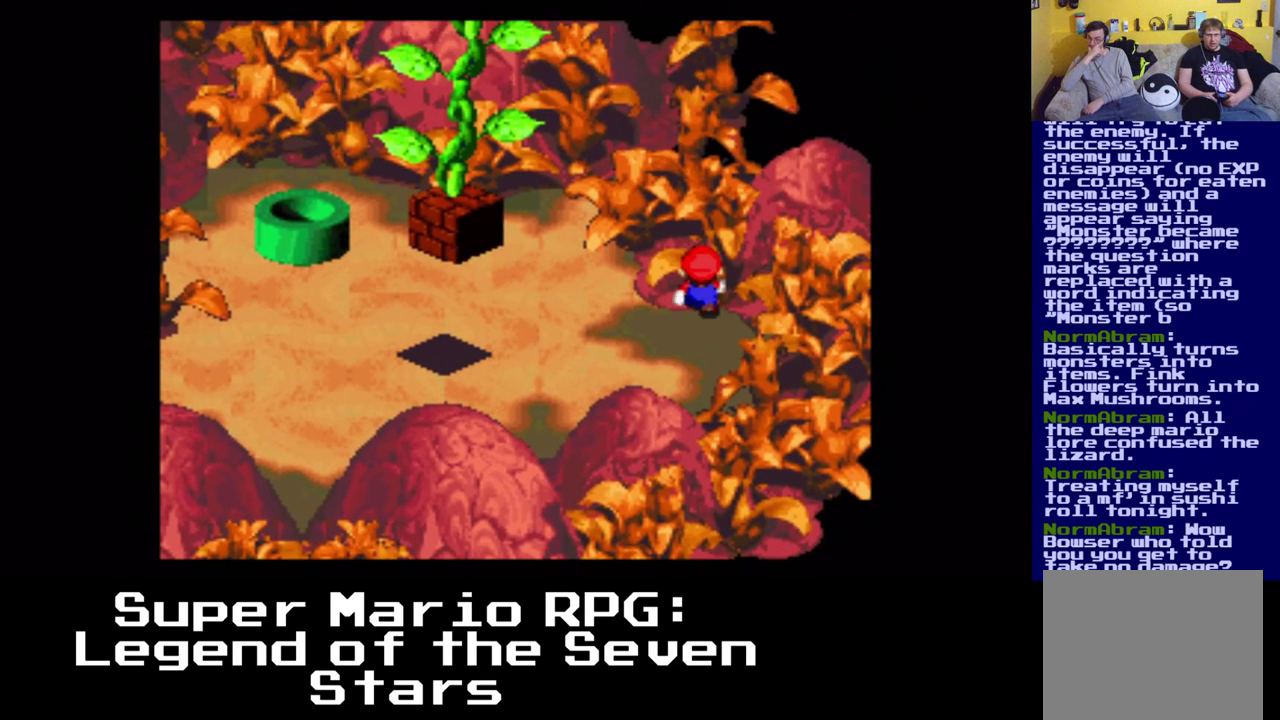
{"buttons": ["X", "DPAD_UP", "DPAD_LEFT"], "left_stick": "center", "right_stick": "center", "events": [[350, "DPAD_LEFT", "down"]]}
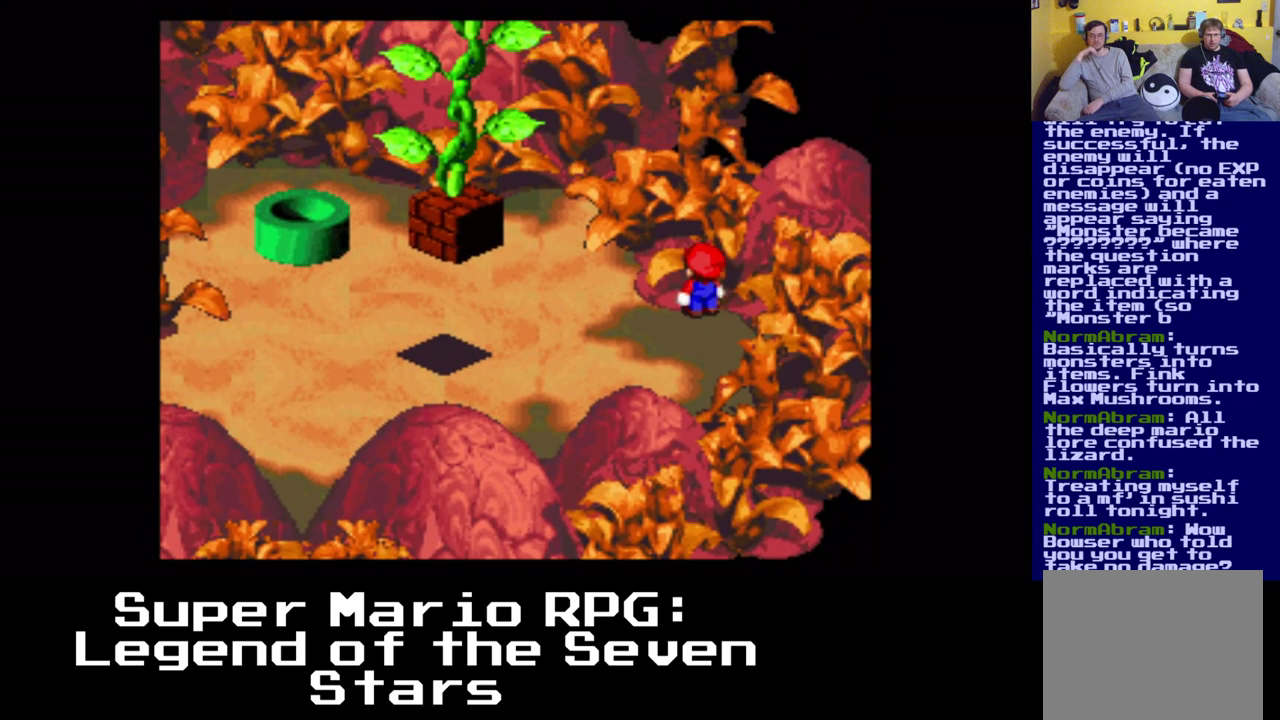
{"buttons": ["X", "DPAD_LEFT"], "left_stick": "center", "right_stick": "center", "events": [[33, "DPAD_LEFT", "up"], [183, "DPAD_LEFT", "down"], [317, "DPAD_UP", "up"], [467, "DPAD_DOWN", "down"], [483, "DPAD_DOWN", "up"]]}
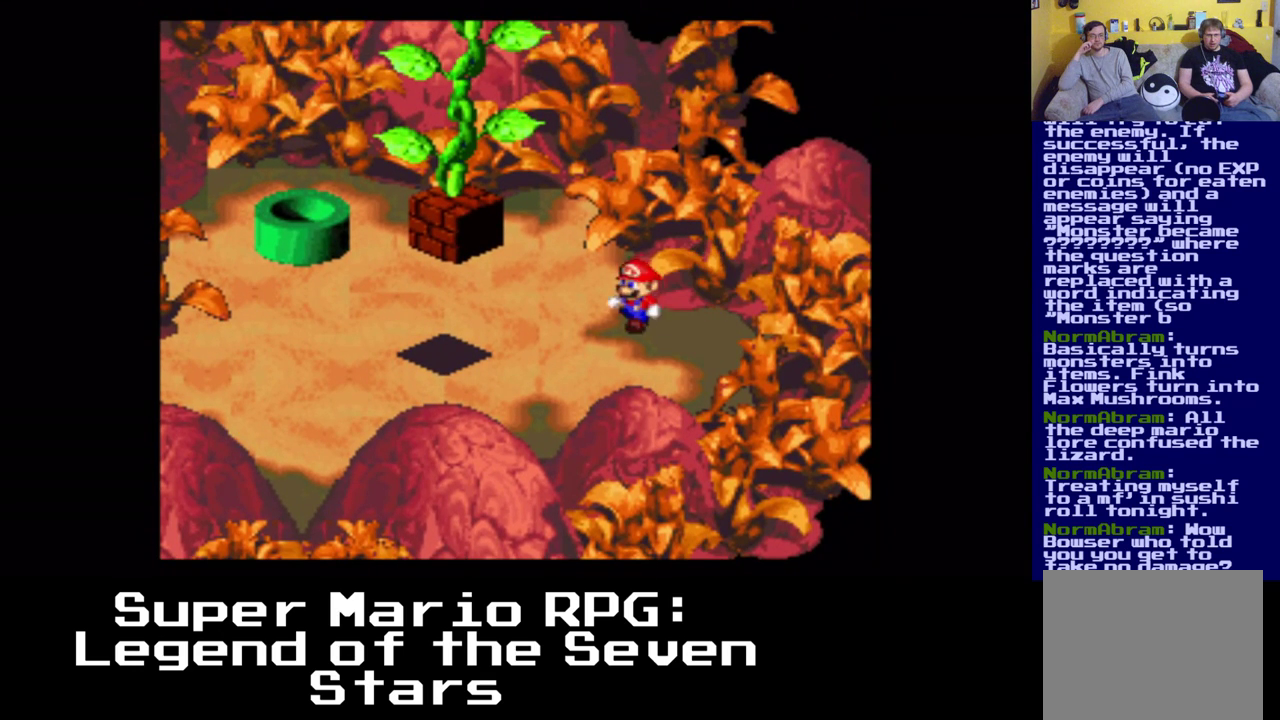
{"buttons": ["X", "DPAD_UP", "DPAD_RIGHT"], "left_stick": "center", "right_stick": "center", "events": [[17, "DPAD_LEFT", "up"], [17, "DPAD_UP", "down"], [183, "A", "down"], [367, "A", "up"], [417, "DPAD_RIGHT", "down"]]}
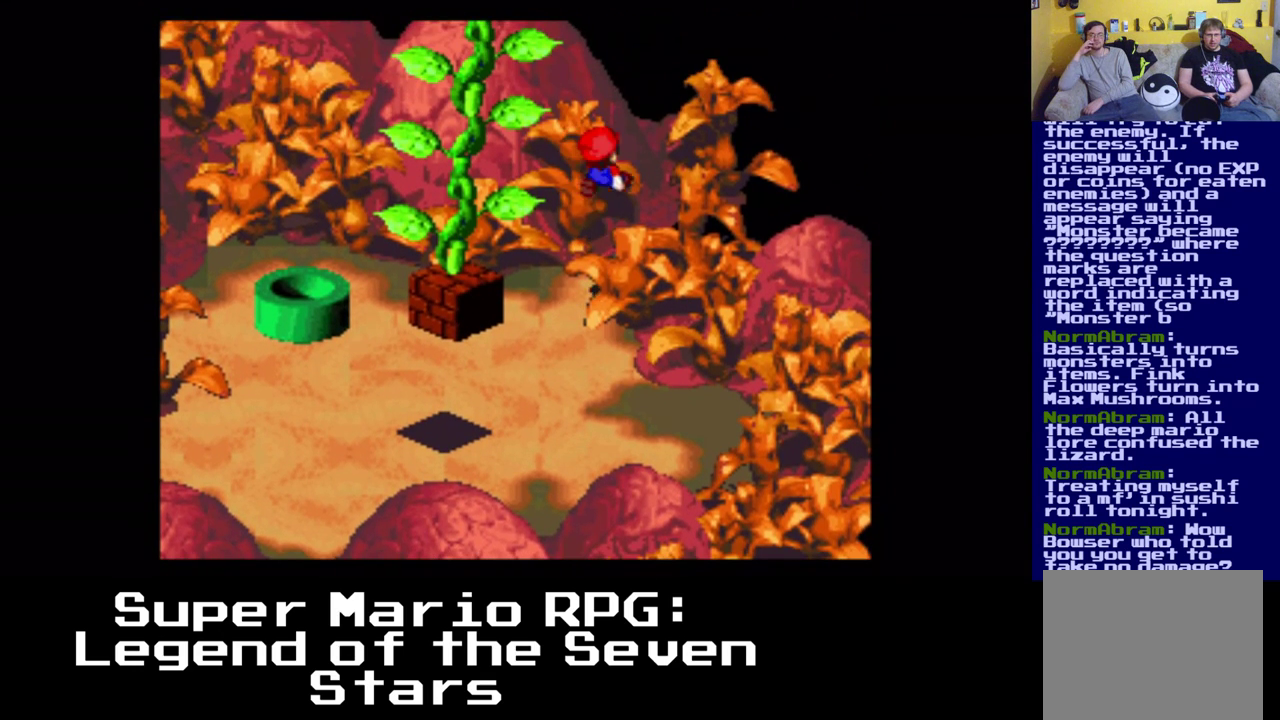
{"buttons": ["X", "DPAD_LEFT"], "left_stick": "center", "right_stick": "center", "events": [[433, "DPAD_RIGHT", "up"], [467, "DPAD_LEFT", "down"], [467, "DPAD_UP", "up"]]}
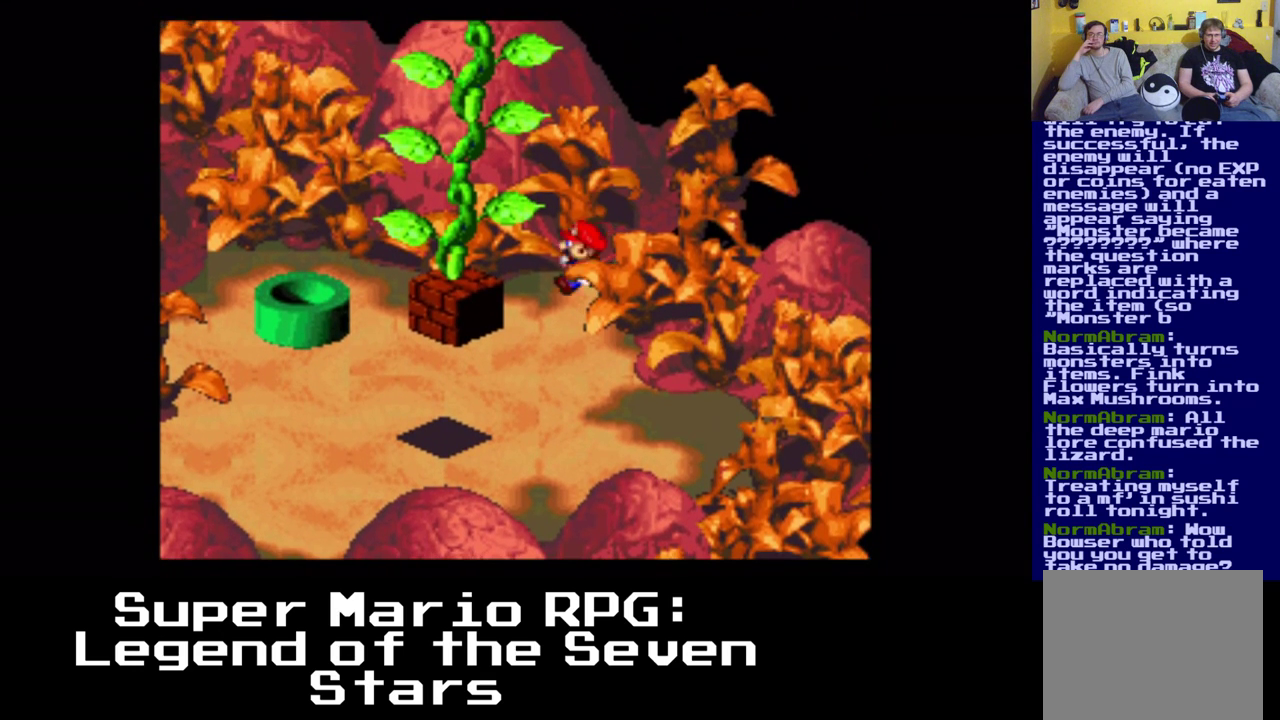
{"buttons": ["A", "X", "DPAD_DOWN"], "left_stick": "center", "right_stick": "center", "events": [[83, "DPAD_DOWN", "down"], [183, "A", "down"], [450, "DPAD_LEFT", "up"]]}
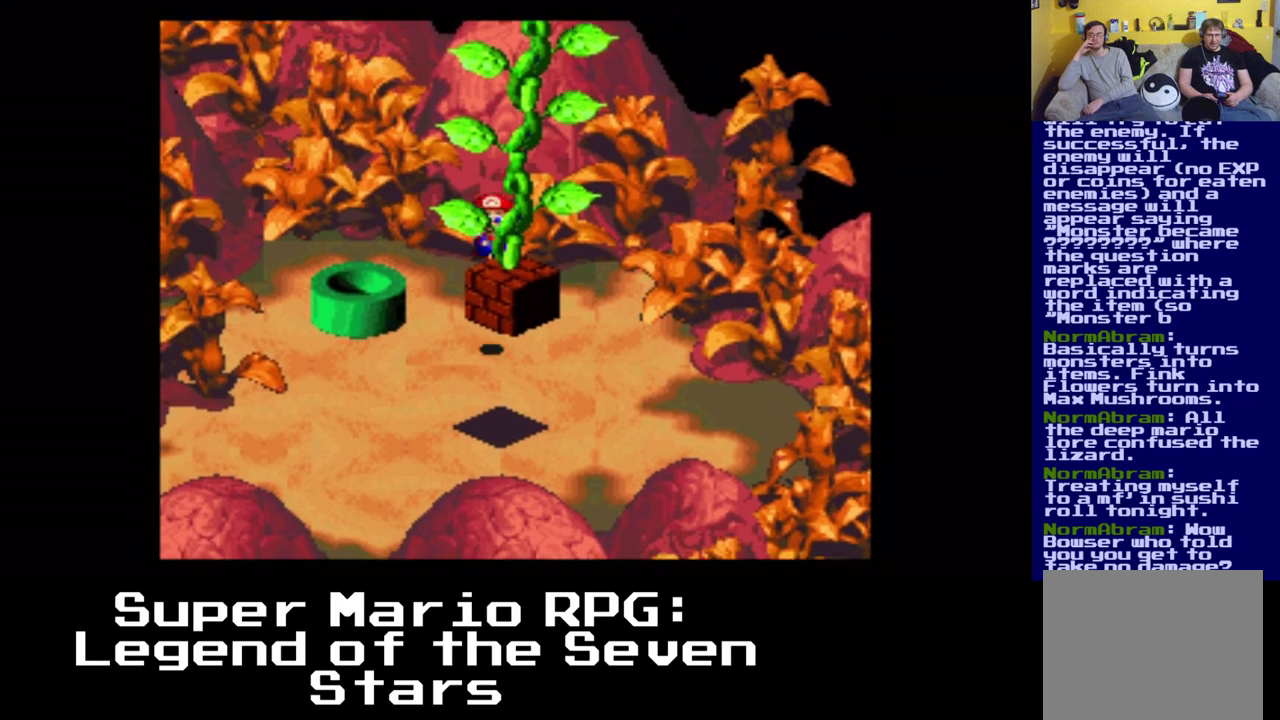
{"buttons": ["X"], "left_stick": "center", "right_stick": "center", "events": [[50, "A", "up"], [300, "A", "down"], [300, "DPAD_DOWN", "up"], [500, "A", "up"]]}
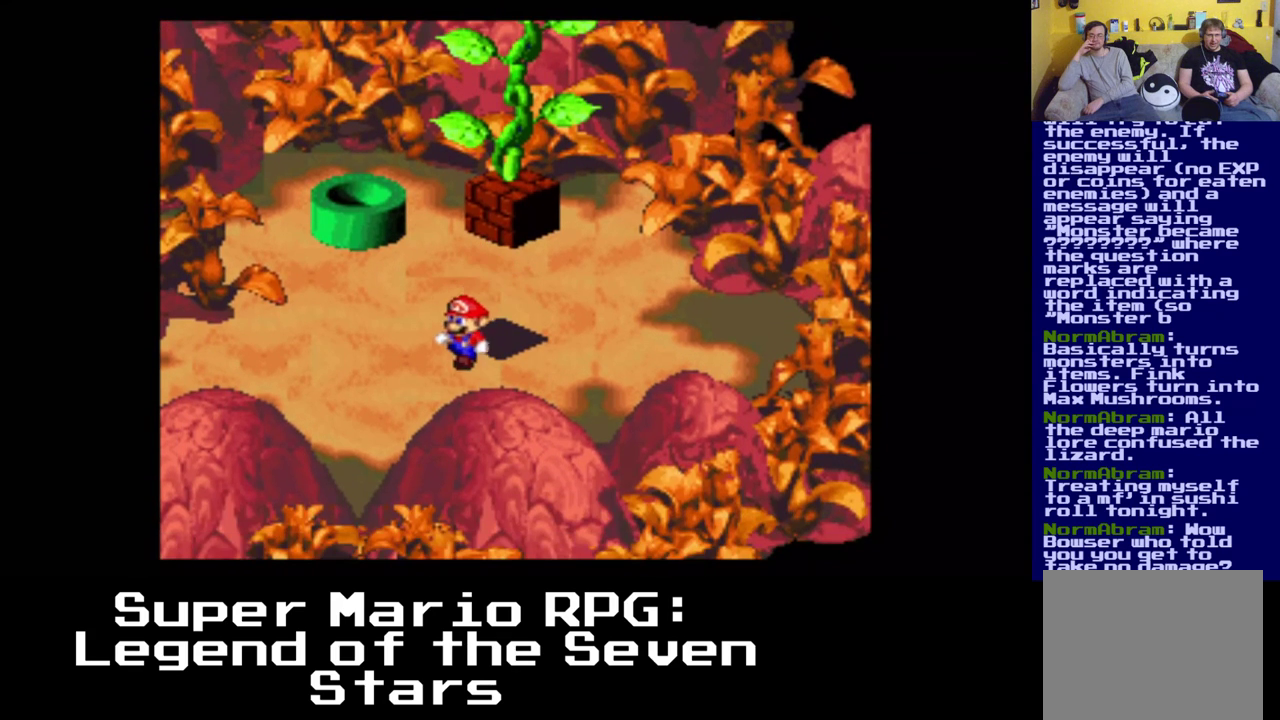
{"buttons": [], "left_stick": "center", "right_stick": "center", "events": [[367, "X", "up"]]}